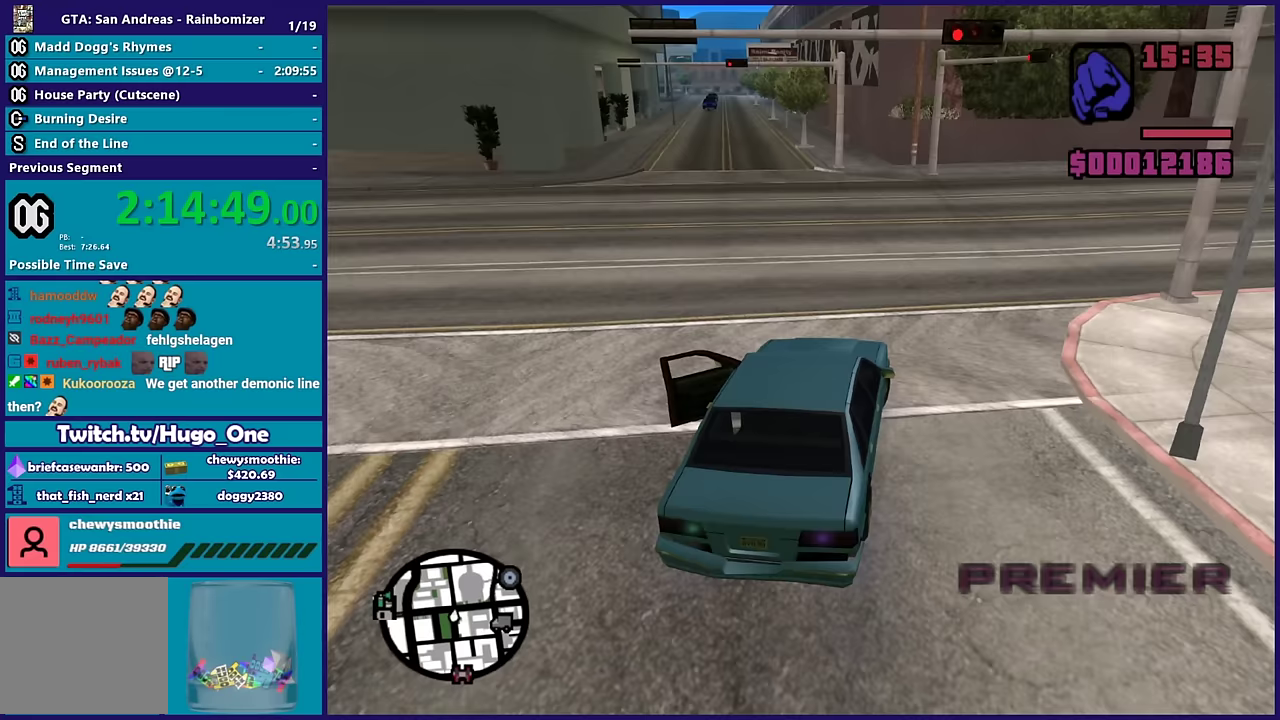
Gameplay with a controller (Xbox layout); each line is a JSON object with the inputs held at the frame after it. "events" lists button and stick changes between this image and that frame as [ms after this image, input, new state], when the widget could be followed in between.
{"buttons": [], "left_stick": "right", "right_stick": "up-right", "events": [[67, "A", "down"], [167, "A", "up"], [317, "right_stick", "down-right"], [367, "right_stick", "right"], [417, "right_stick", "up-right"]]}
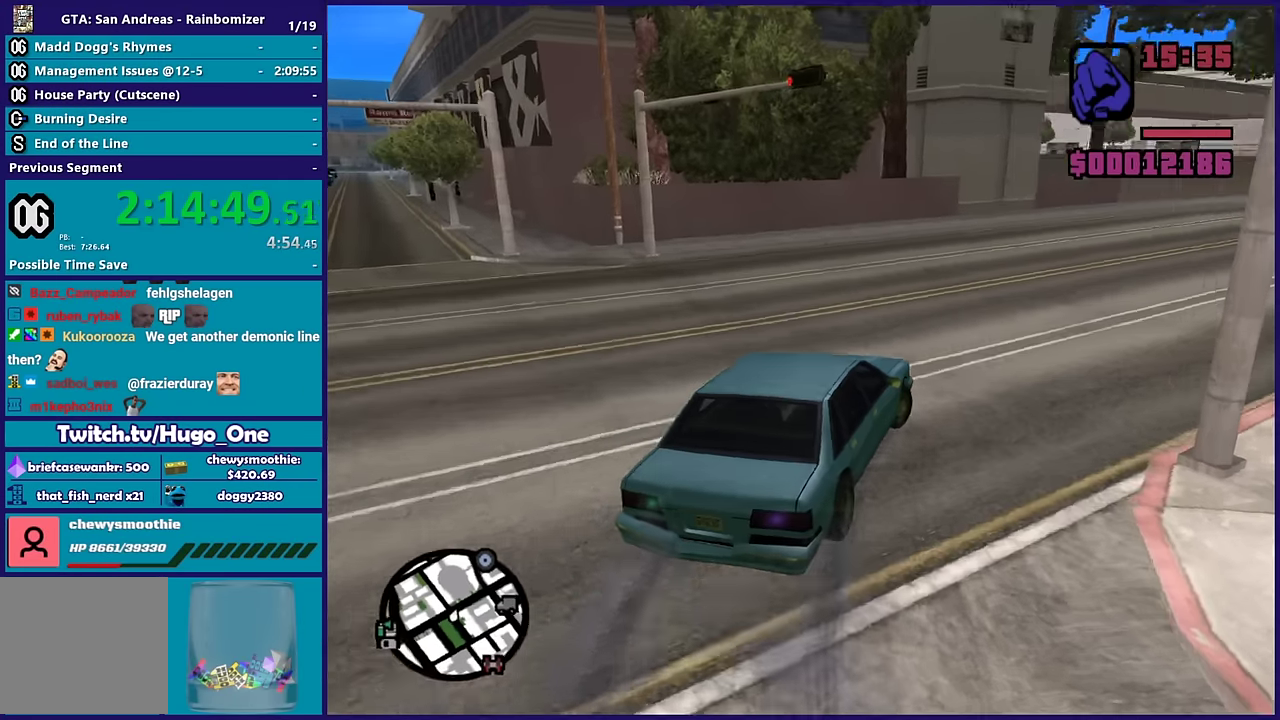
{"buttons": ["R2"], "left_stick": "center", "right_stick": "right", "events": [[67, "R2", "down"], [83, "right_stick", "center"], [333, "left_stick", "up-right"], [333, "right_stick", "right"], [467, "left_stick", "center"]]}
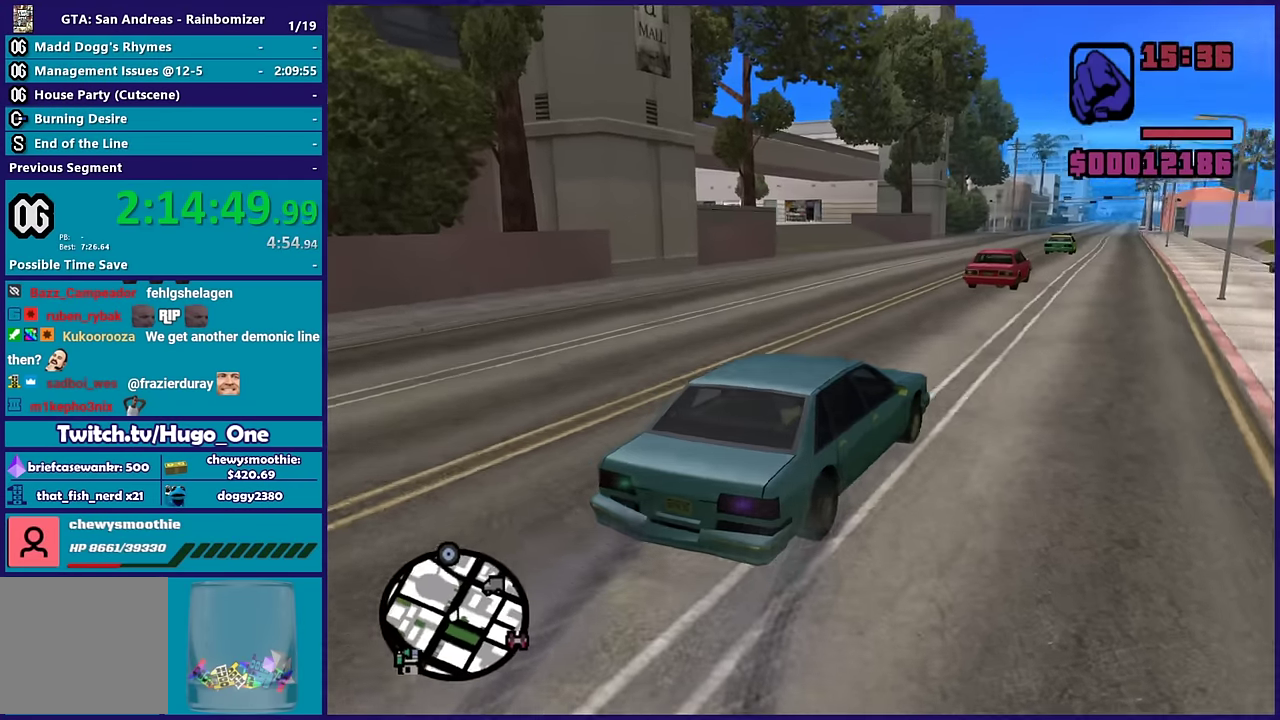
{"buttons": ["R2"], "left_stick": "right", "right_stick": "down-left", "events": [[50, "left_stick", "left"], [50, "right_stick", "center"], [267, "left_stick", "right"], [417, "right_stick", "down"], [483, "right_stick", "down-left"]]}
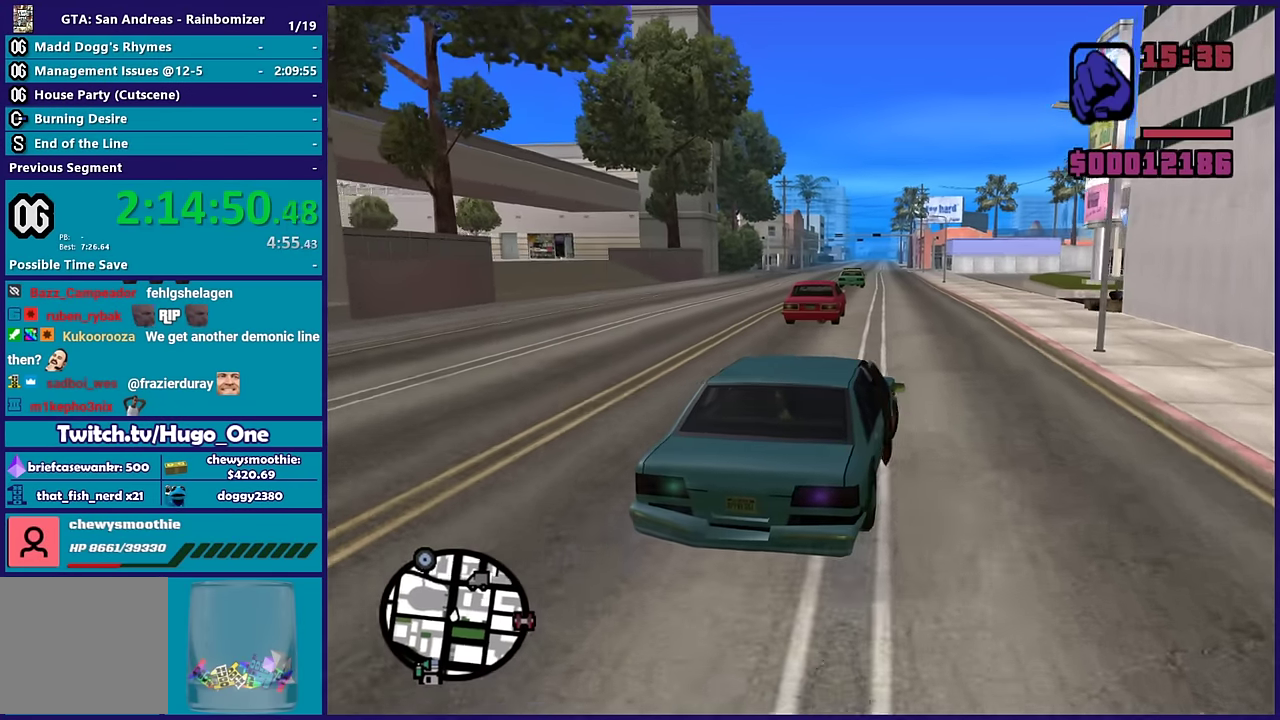
{"buttons": ["R2"], "left_stick": "center", "right_stick": "down-left", "events": [[67, "right_stick", "center"], [83, "left_stick", "center"], [233, "left_stick", "left"], [383, "left_stick", "center"], [383, "right_stick", "down-left"]]}
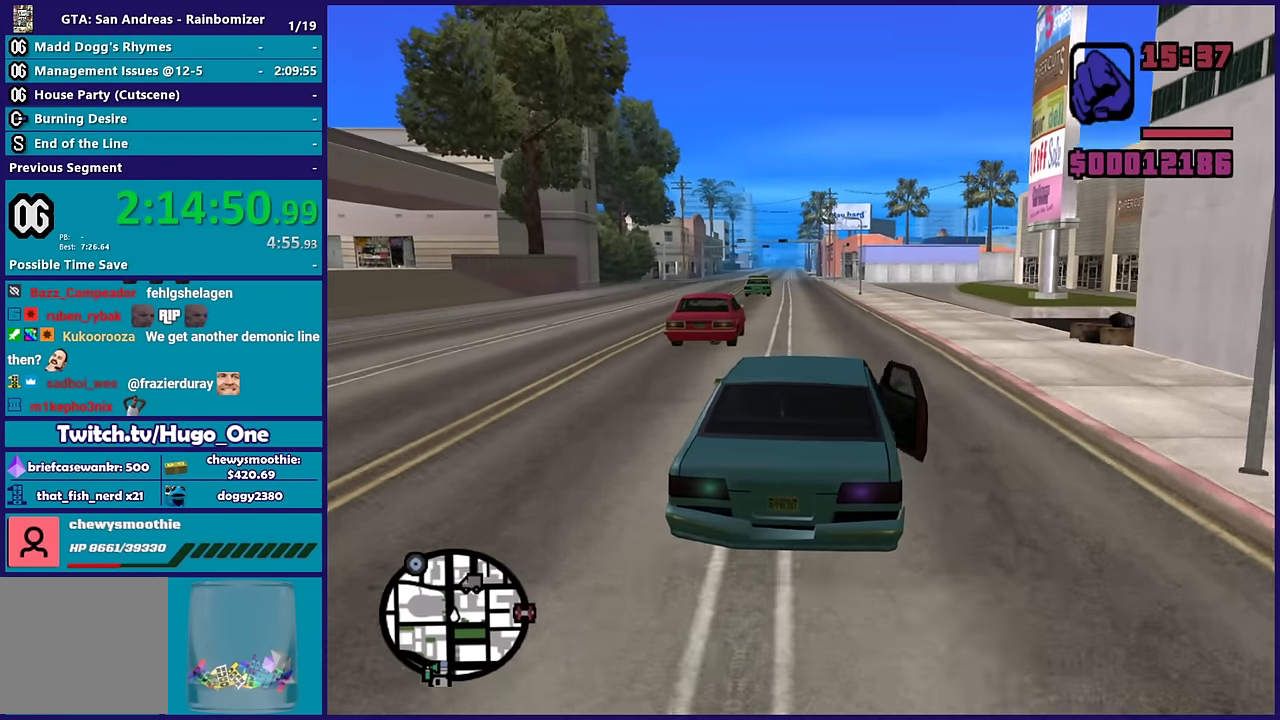
{"buttons": ["R2"], "left_stick": "center", "right_stick": "down-left", "events": [[50, "right_stick", "center"], [267, "right_stick", "down-left"]]}
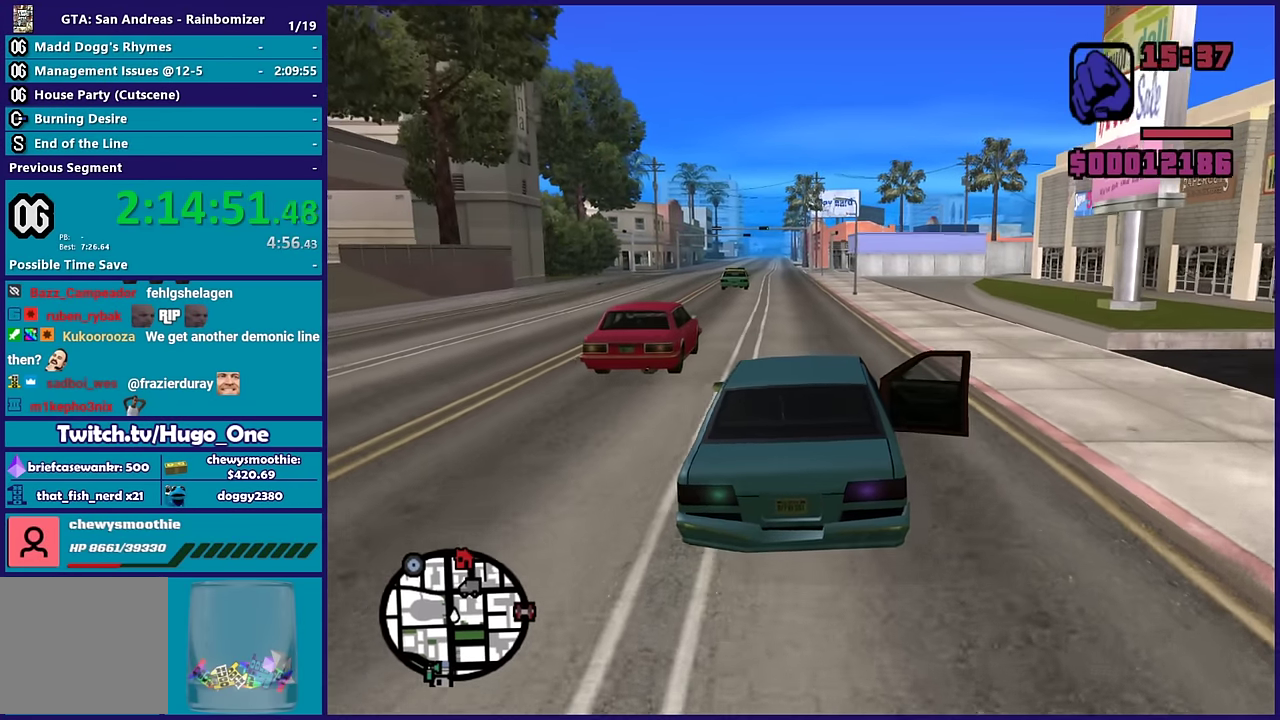
{"buttons": ["R2"], "left_stick": "center", "right_stick": "down-left", "events": [[167, "left_stick", "up-left"], [300, "left_stick", "center"]]}
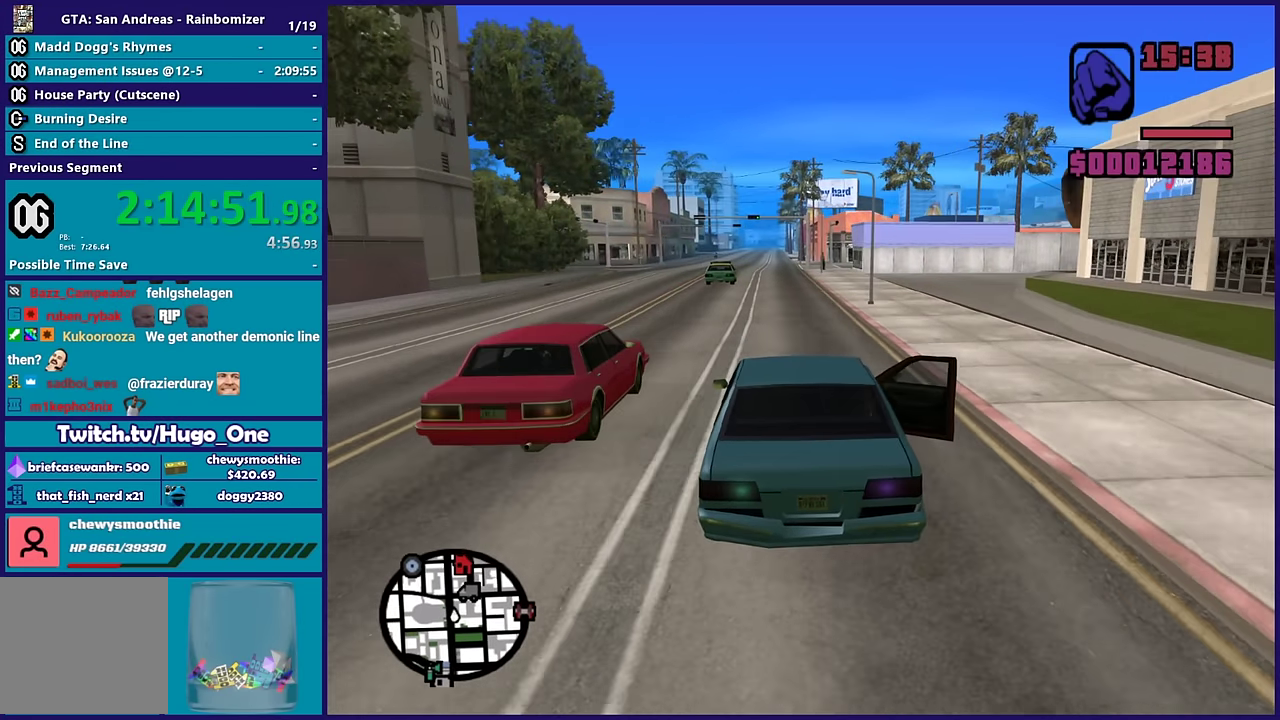
{"buttons": ["R2"], "left_stick": "center", "right_stick": "down-left", "events": []}
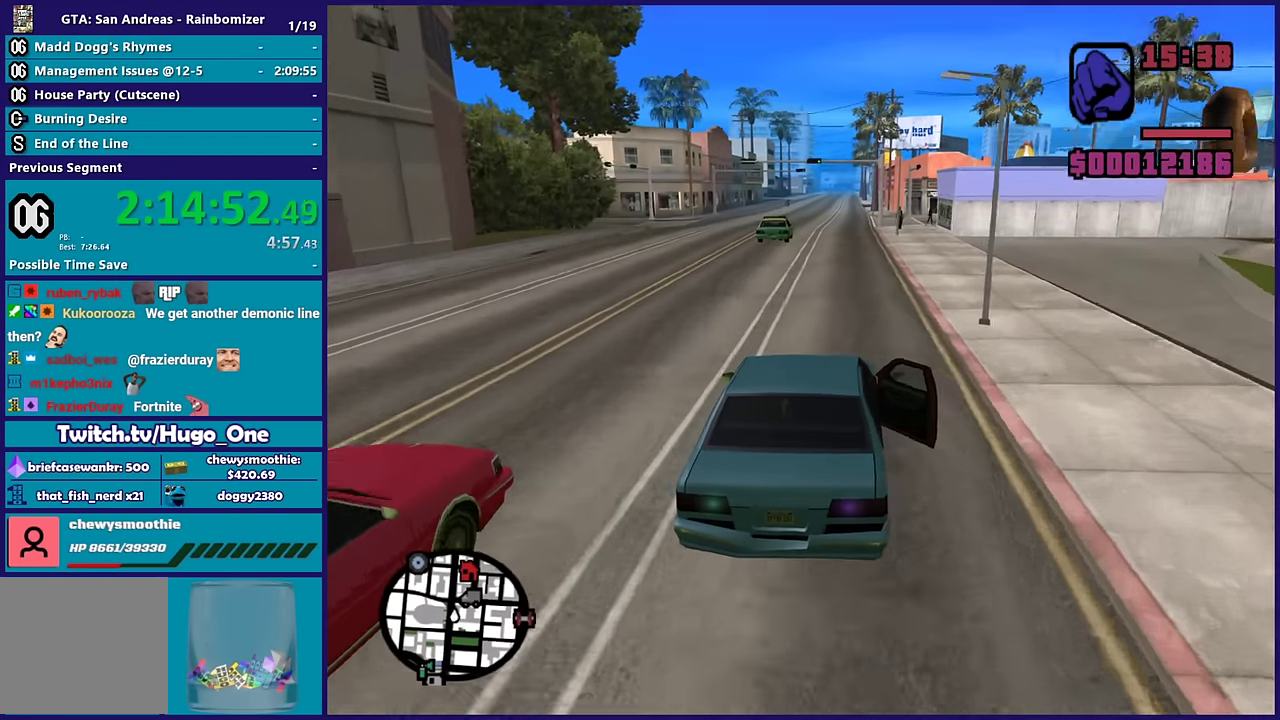
{"buttons": ["R2"], "left_stick": "center", "right_stick": "down-left", "events": []}
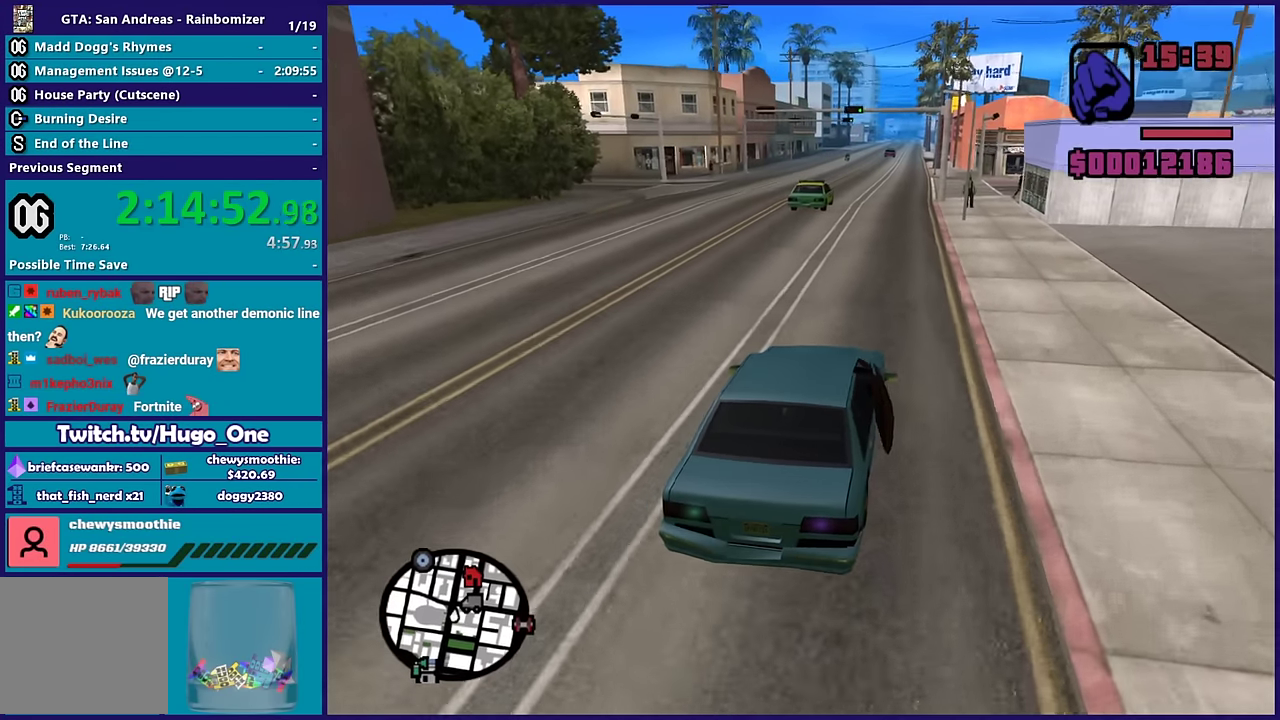
{"buttons": ["R2"], "left_stick": "center", "right_stick": "down-left", "events": []}
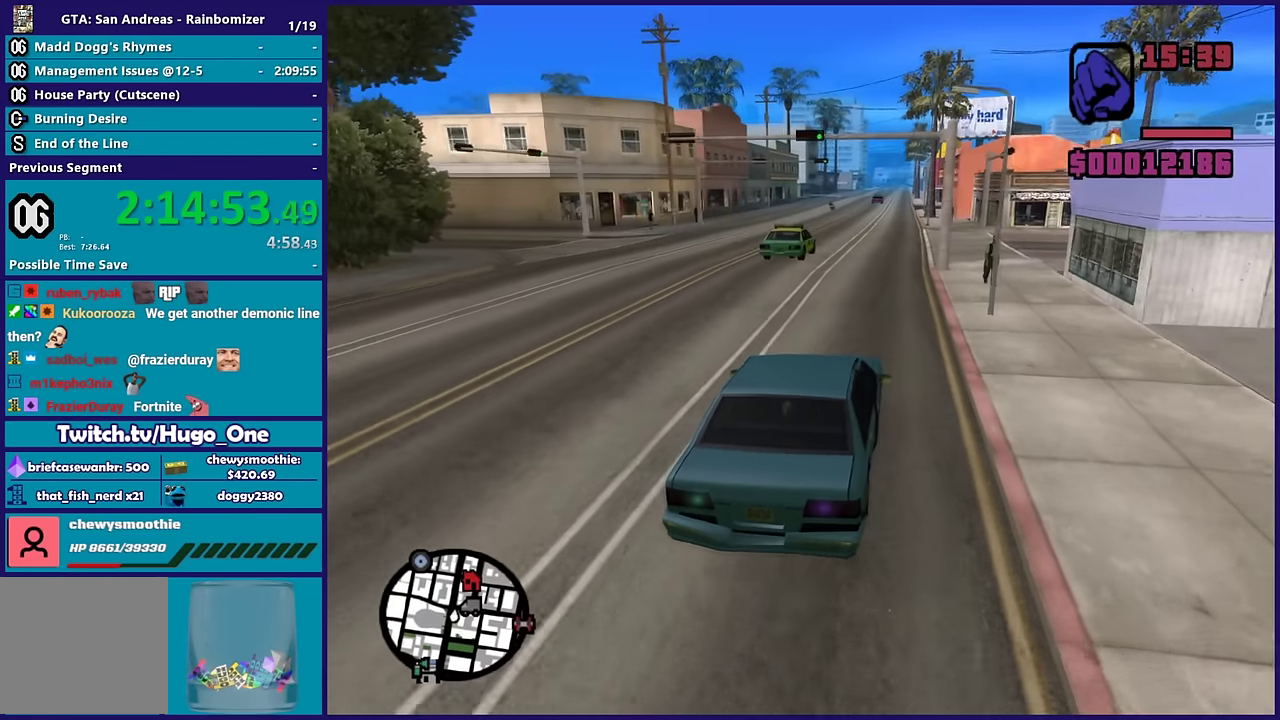
{"buttons": ["R2"], "left_stick": "center", "right_stick": "down-left", "events": []}
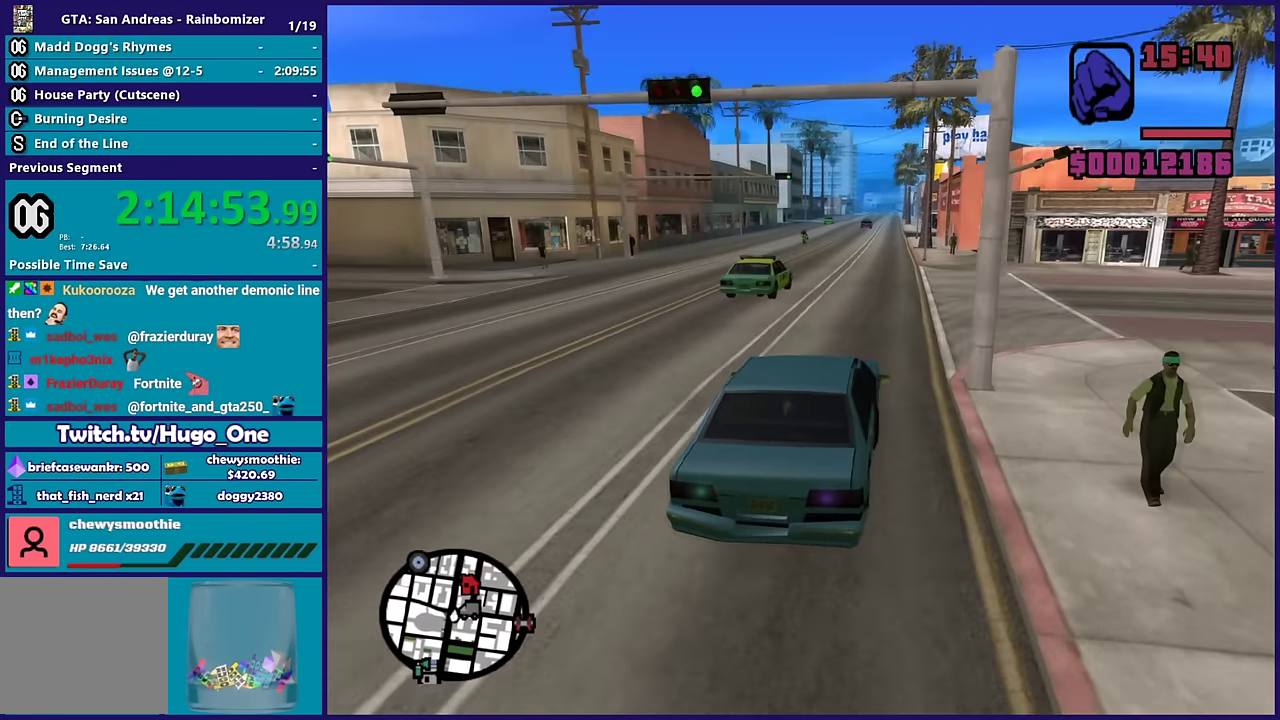
{"buttons": ["R2"], "left_stick": "center", "right_stick": "down-left", "events": []}
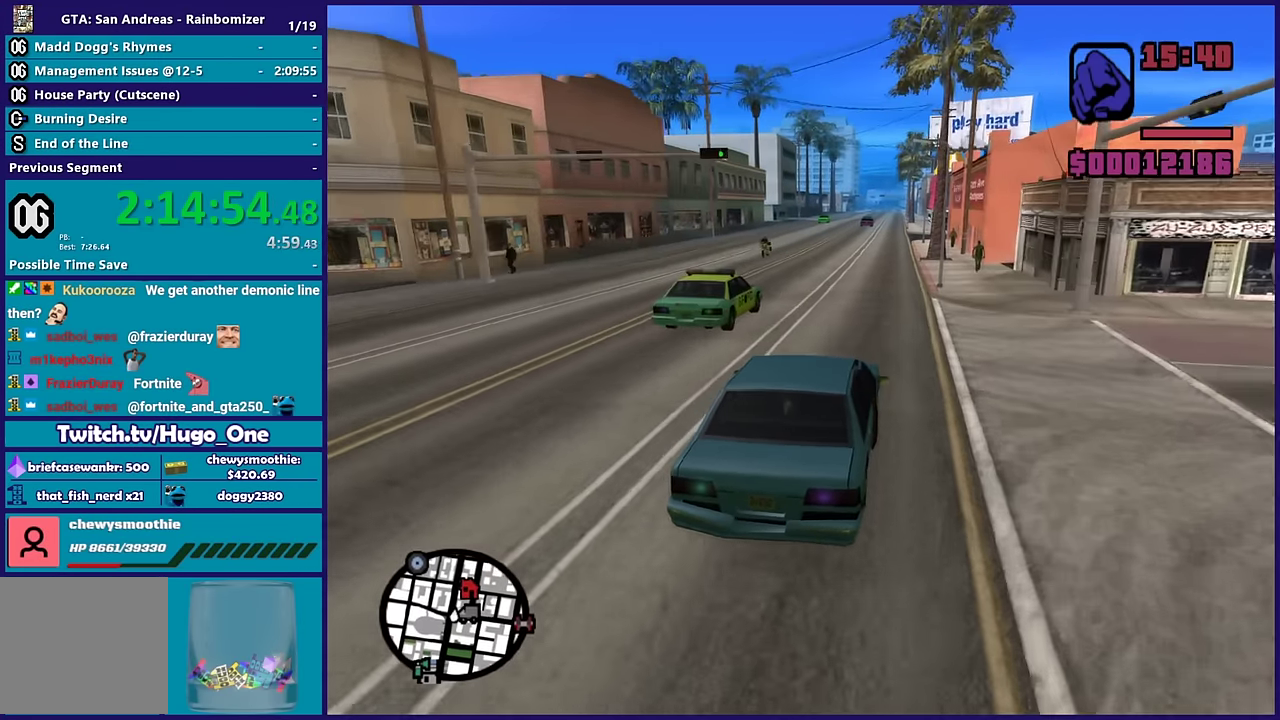
{"buttons": ["R2"], "left_stick": "center", "right_stick": "center", "events": [[300, "right_stick", "center"]]}
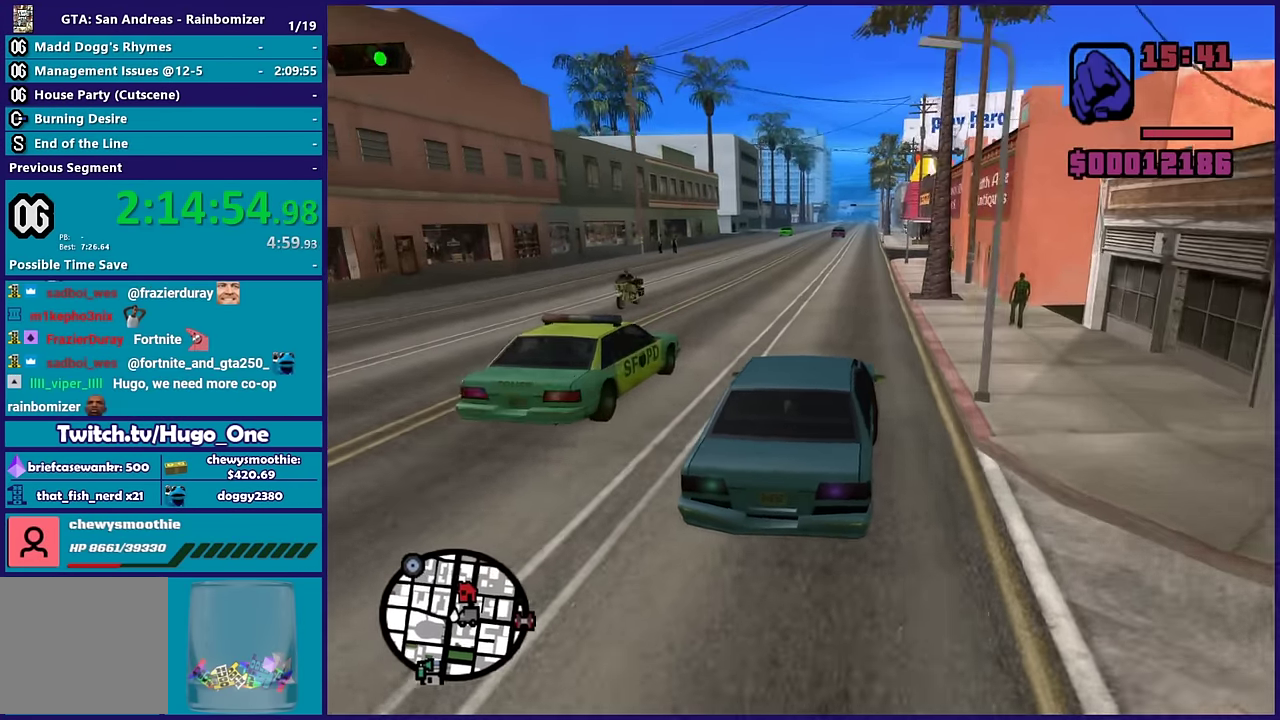
{"buttons": ["R2"], "left_stick": "center", "right_stick": "center", "events": [[50, "right_stick", "down-left"], [217, "right_stick", "center"]]}
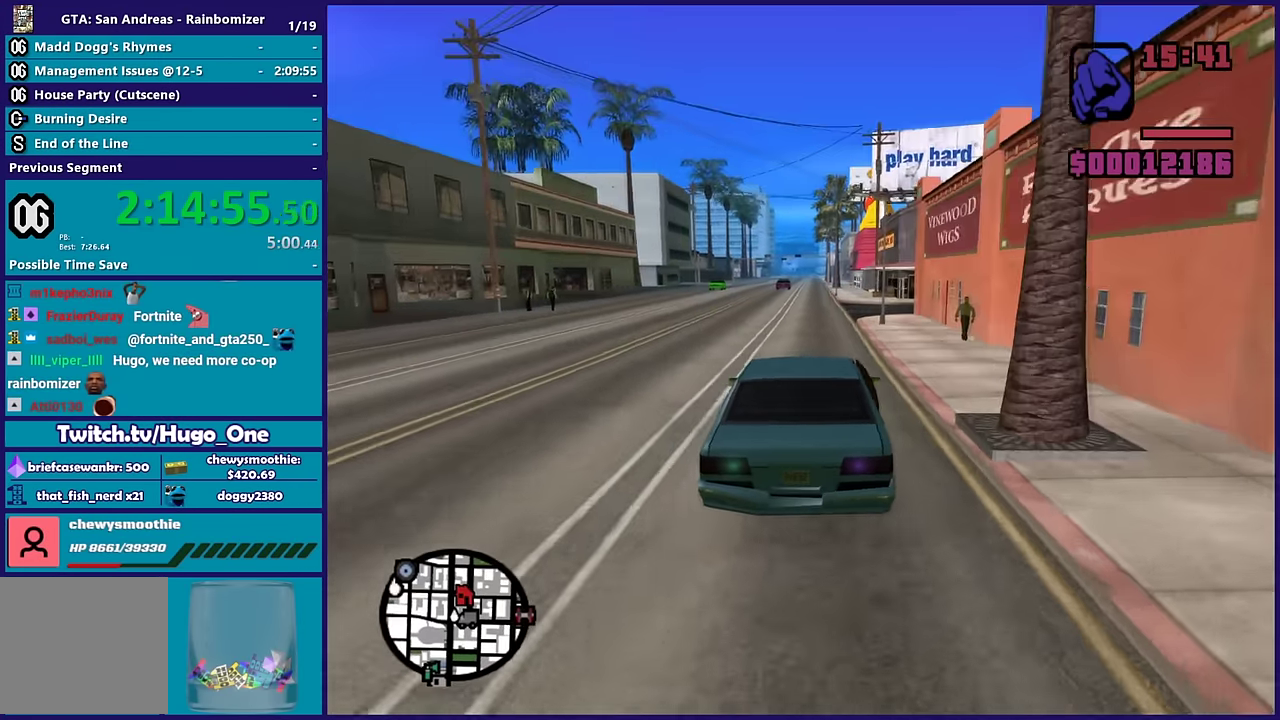
{"buttons": ["R2"], "left_stick": "center", "right_stick": "down-left", "events": [[33, "right_stick", "down-left"]]}
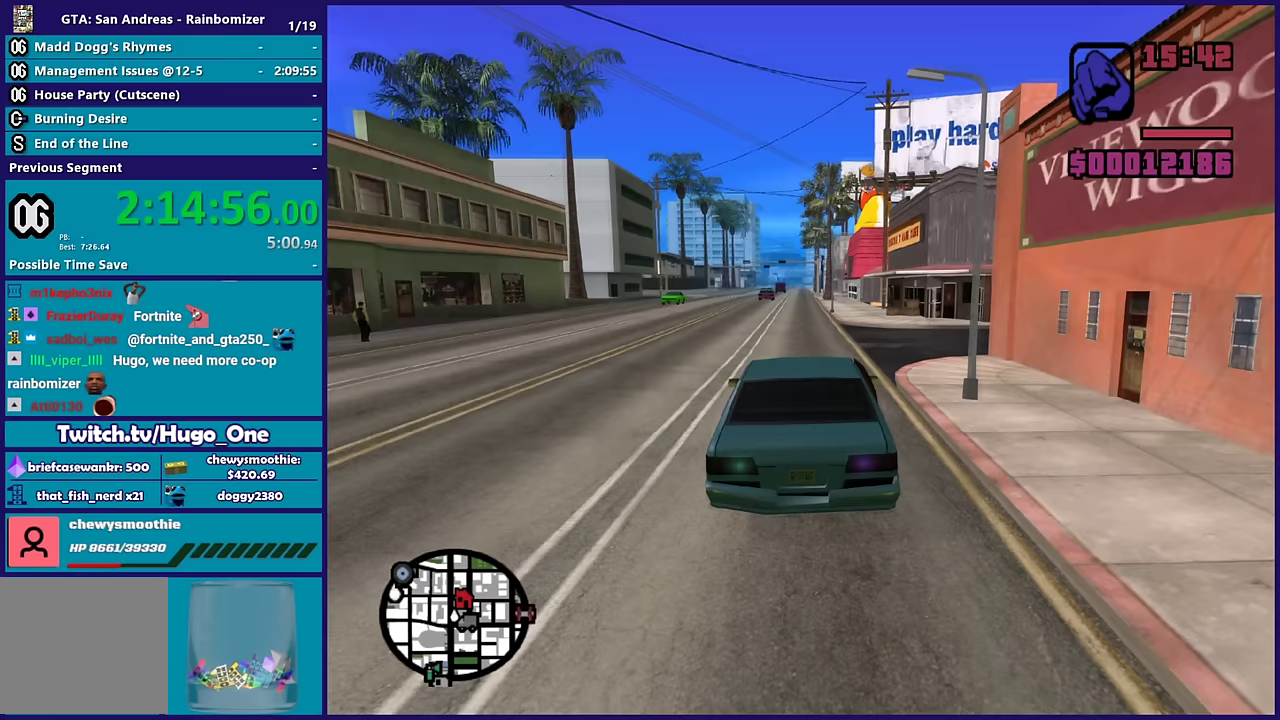
{"buttons": ["R2"], "left_stick": "up-left", "right_stick": "down-left", "events": [[417, "left_stick", "up-left"]]}
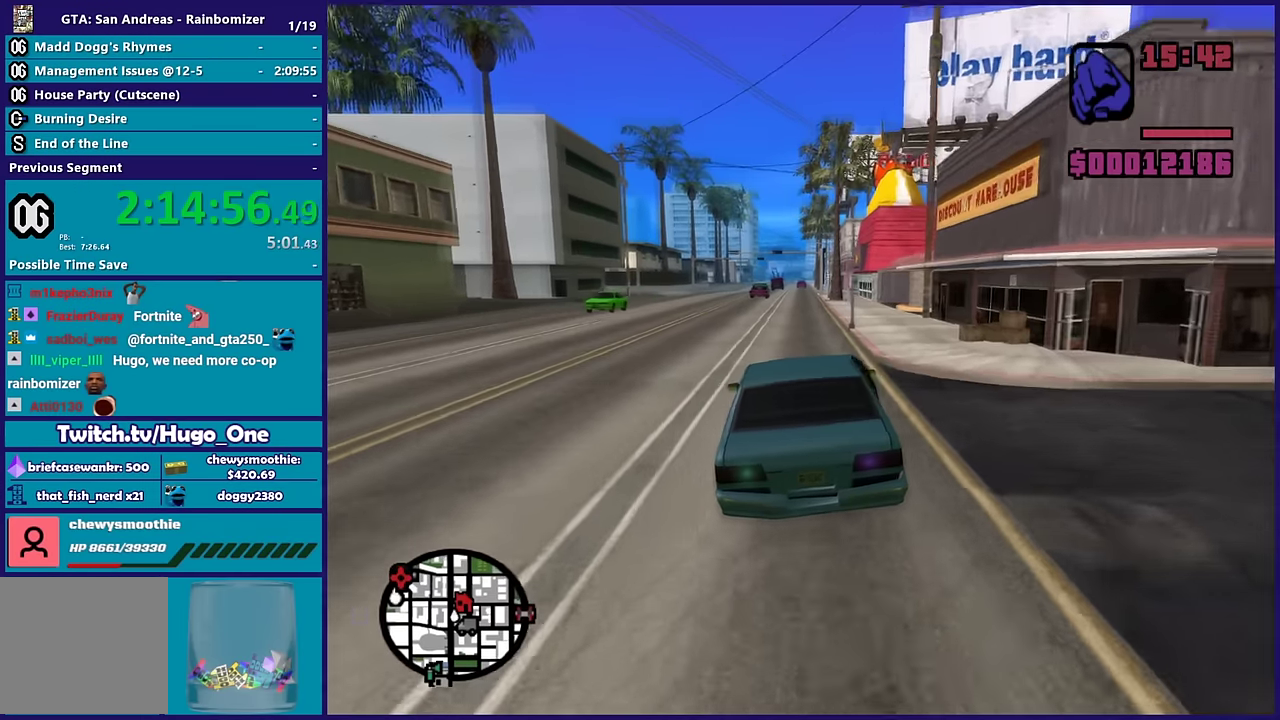
{"buttons": ["R2"], "left_stick": "up-left", "right_stick": "down-left", "events": [[50, "left_stick", "center"], [433, "left_stick", "up-left"]]}
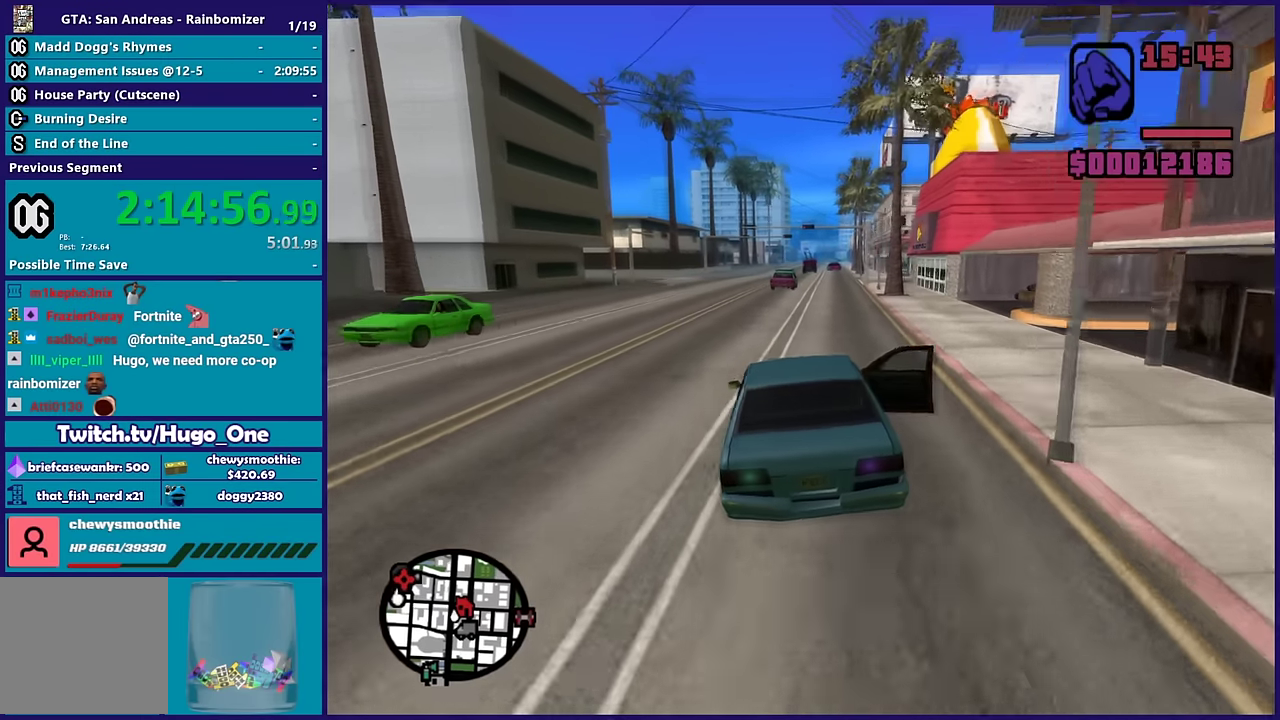
{"buttons": ["R2"], "left_stick": "center", "right_stick": "down-left", "events": [[67, "left_stick", "left"], [200, "left_stick", "center"], [300, "left_stick", "right"], [467, "left_stick", "center"]]}
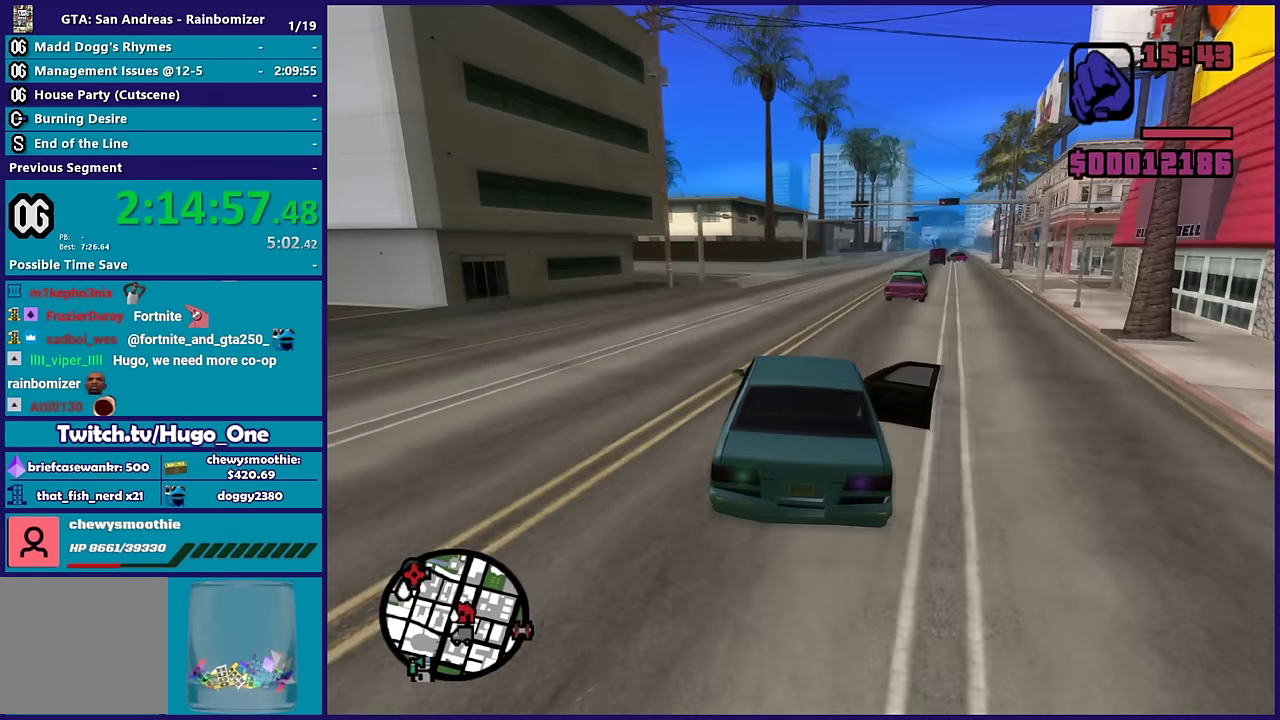
{"buttons": ["L2"], "left_stick": "up-left", "right_stick": "down-left", "events": [[250, "R2", "up"], [433, "L2", "down"], [500, "left_stick", "up-left"]]}
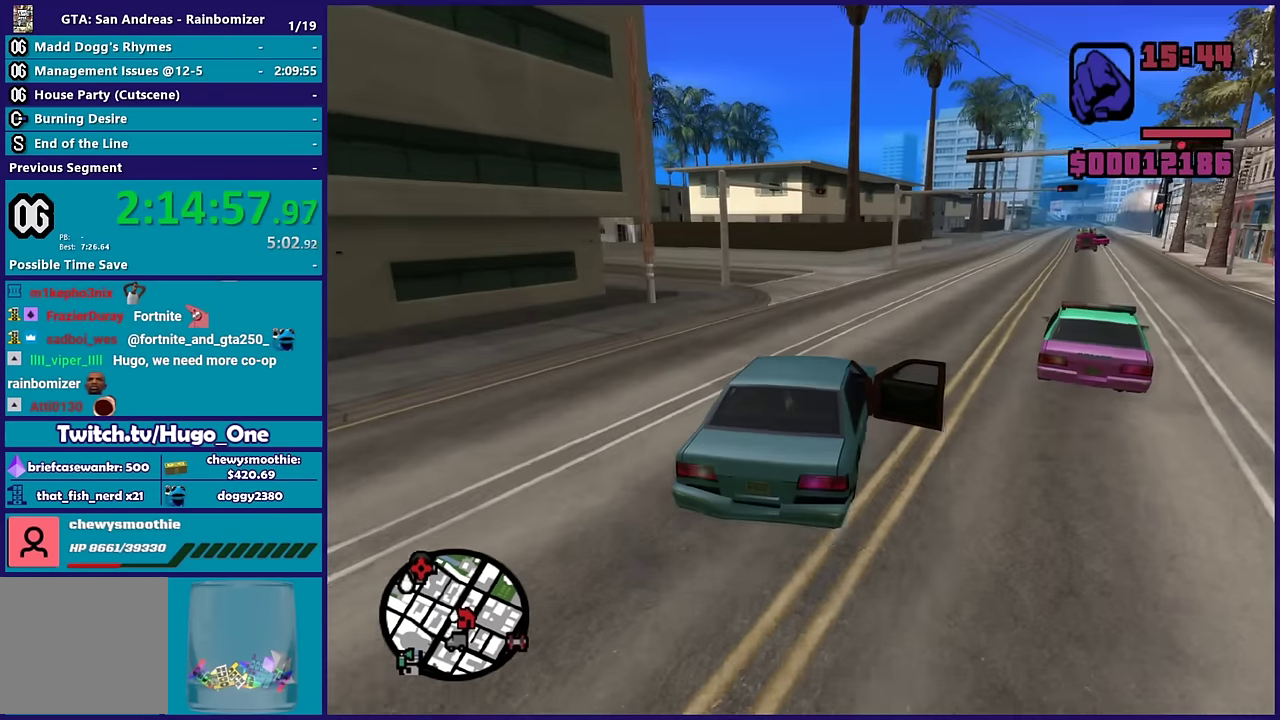
{"buttons": [], "left_stick": "left", "right_stick": "down-left", "events": [[100, "L2", "up"], [117, "left_stick", "center"], [233, "L2", "down"], [267, "left_stick", "up-left"], [300, "L2", "up"], [350, "left_stick", "left"]]}
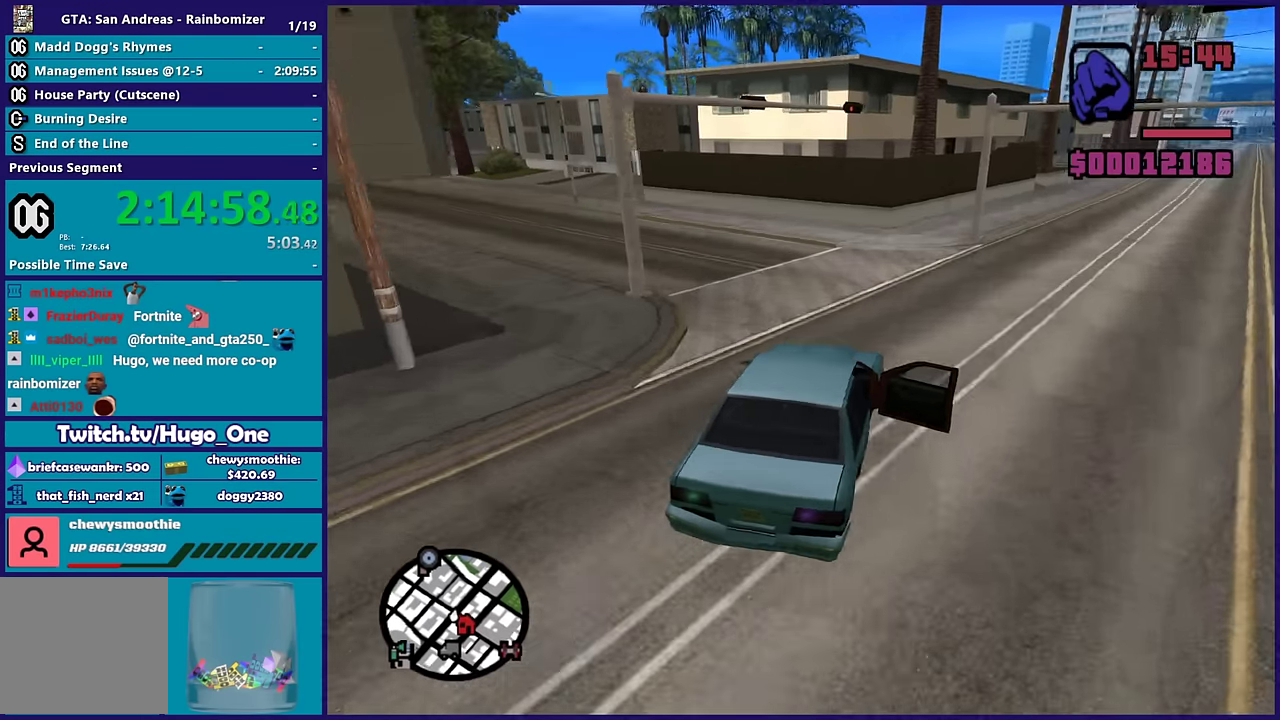
{"buttons": [], "left_stick": "left", "right_stick": "left", "events": [[317, "right_stick", "left"]]}
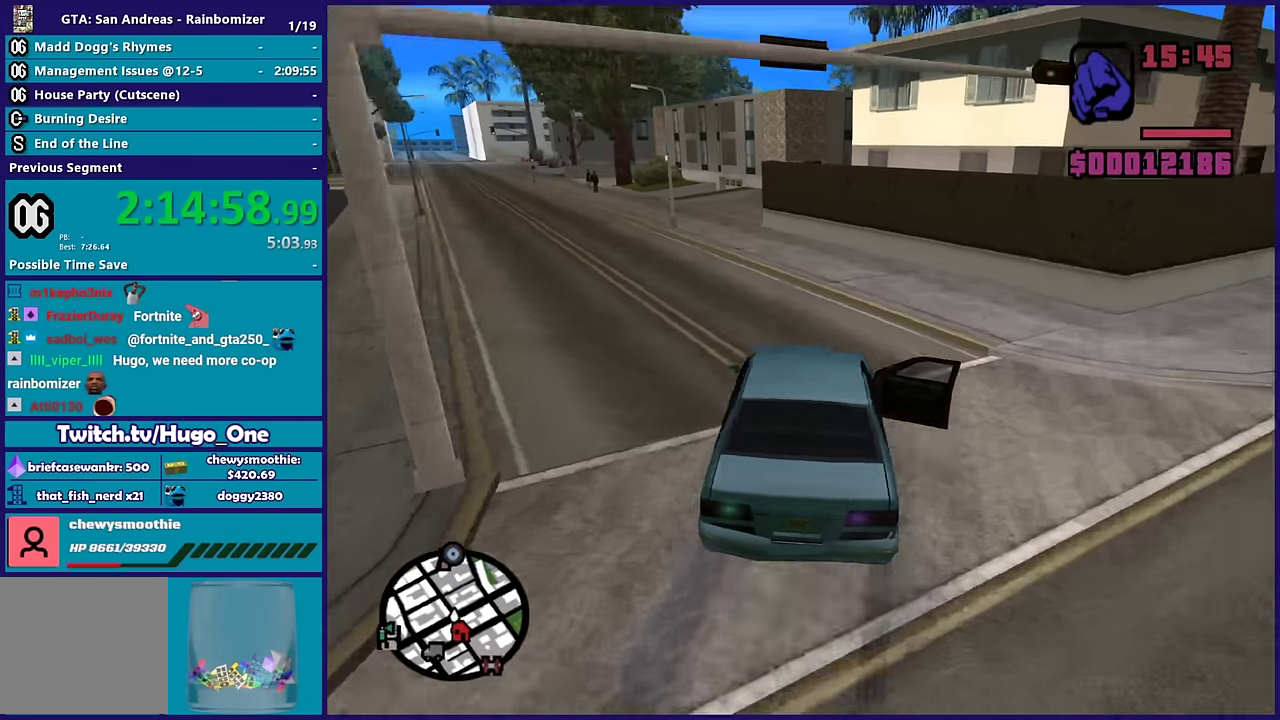
{"buttons": ["R2"], "left_stick": "center", "right_stick": "down-left", "events": [[33, "right_stick", "down-left"], [167, "R2", "down"], [317, "left_stick", "up-left"], [417, "left_stick", "up"], [467, "left_stick", "center"]]}
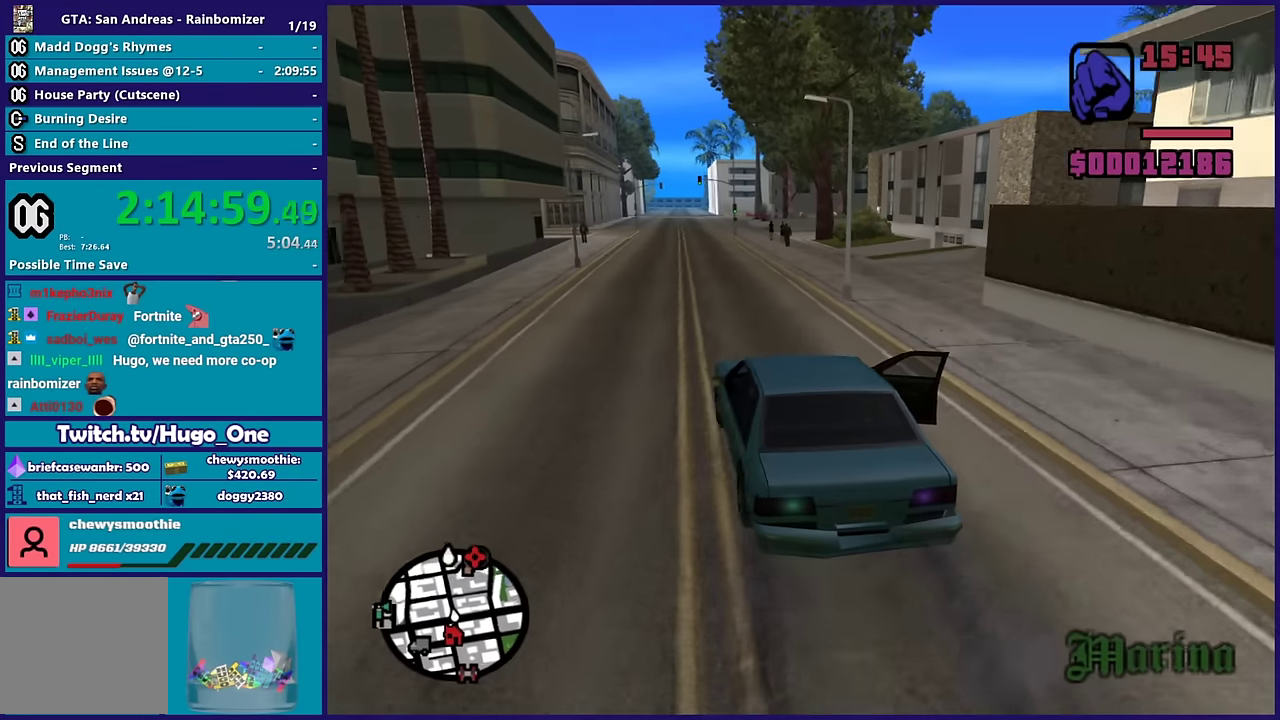
{"buttons": ["R2"], "left_stick": "center", "right_stick": "down-left", "events": [[50, "left_stick", "left"], [167, "left_stick", "right"], [417, "left_stick", "center"]]}
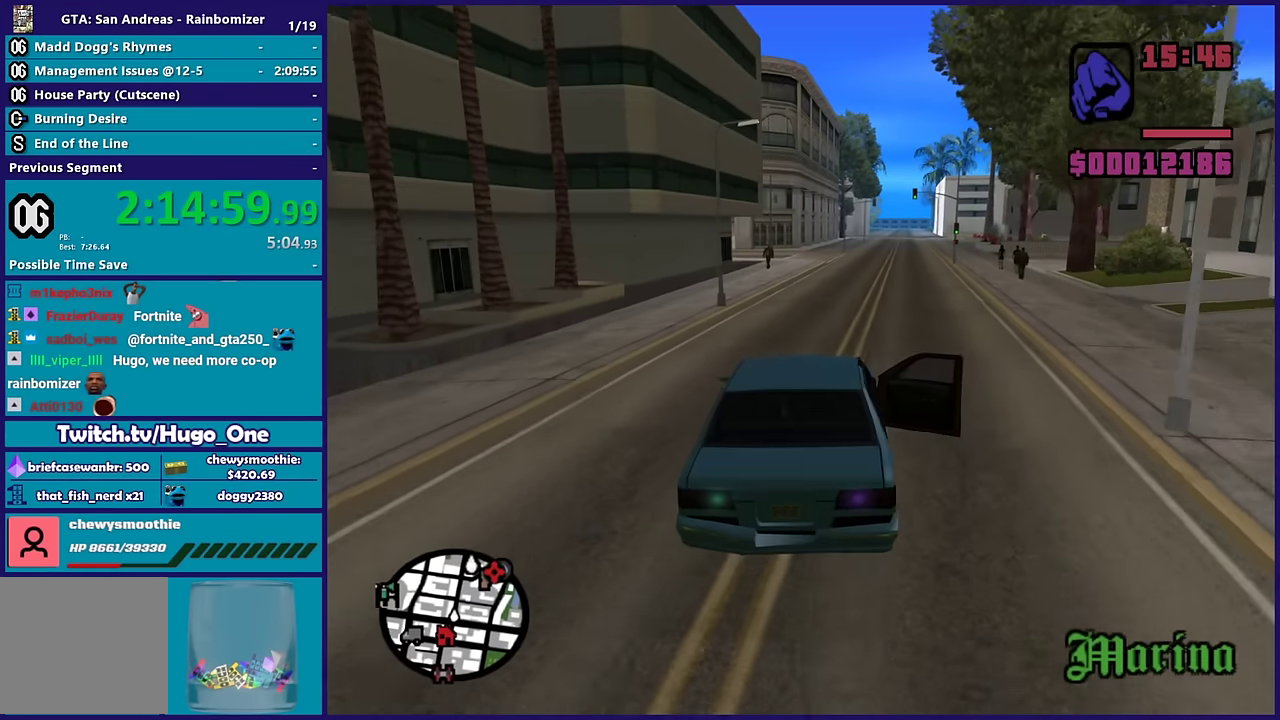
{"buttons": ["R2"], "left_stick": "right", "right_stick": "center", "events": [[50, "left_stick", "right"], [283, "left_stick", "up-left"], [317, "right_stick", "center"], [450, "left_stick", "right"]]}
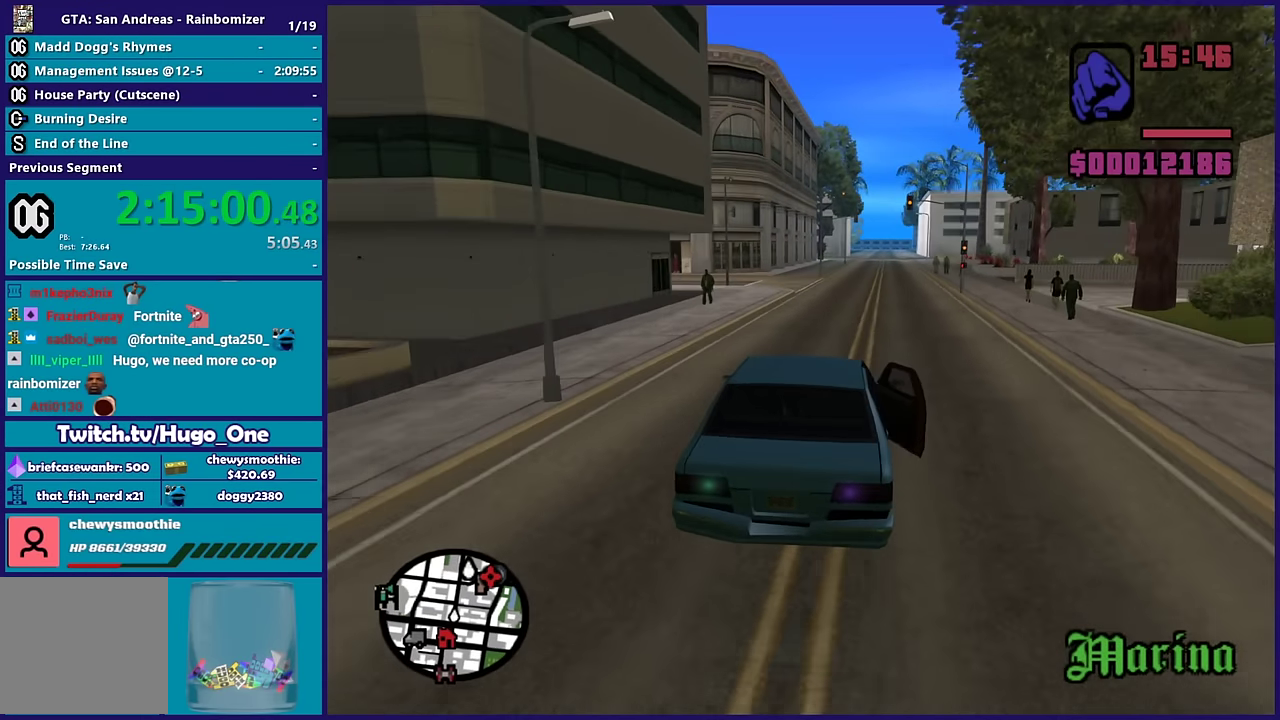
{"buttons": ["R2"], "left_stick": "center", "right_stick": "center", "events": [[117, "left_stick", "center"]]}